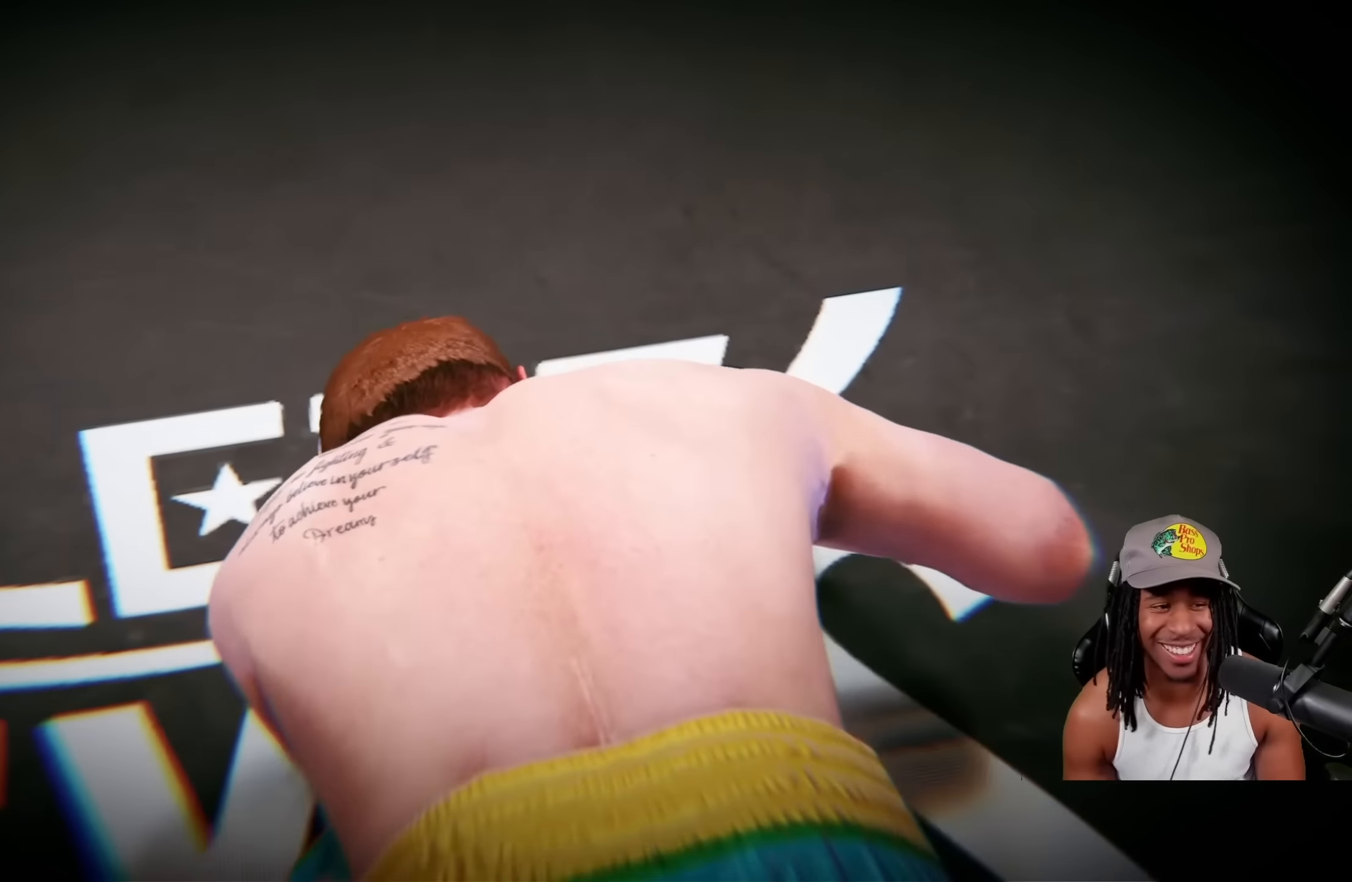
Gameplay with a controller (PlayStation layout); each line is a JSON object with the inputs held at the frame after it. "events" lists button and stick changes between this image and that frame as [ms after this image, input, new state], when the widget could be followed in between. Not read: L1 right_stick.
{"buttons": ["CROSS"], "left_stick": "center", "events": [[67, "CROSS", "down"], [217, "CROSS", "up"], [217, "left_stick", "center"], [350, "CROSS", "down"], [417, "CROSS", "up"], [500, "CROSS", "down"]]}
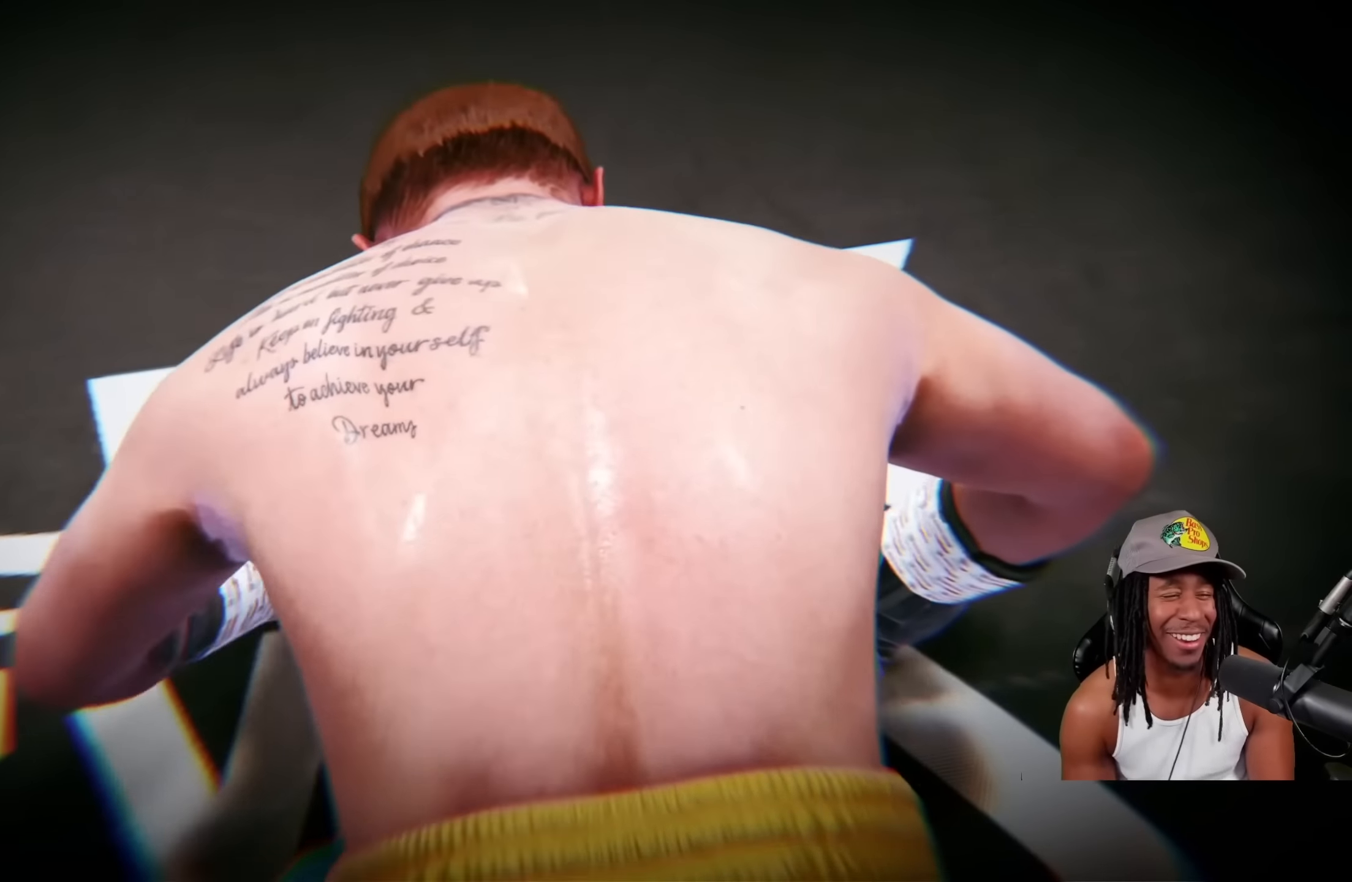
{"buttons": [], "left_stick": "center", "events": [[166, "CROSS", "up"], [183, "left_stick", "down"], [333, "left_stick", "center"], [400, "CROSS", "down"], [483, "CROSS", "up"]]}
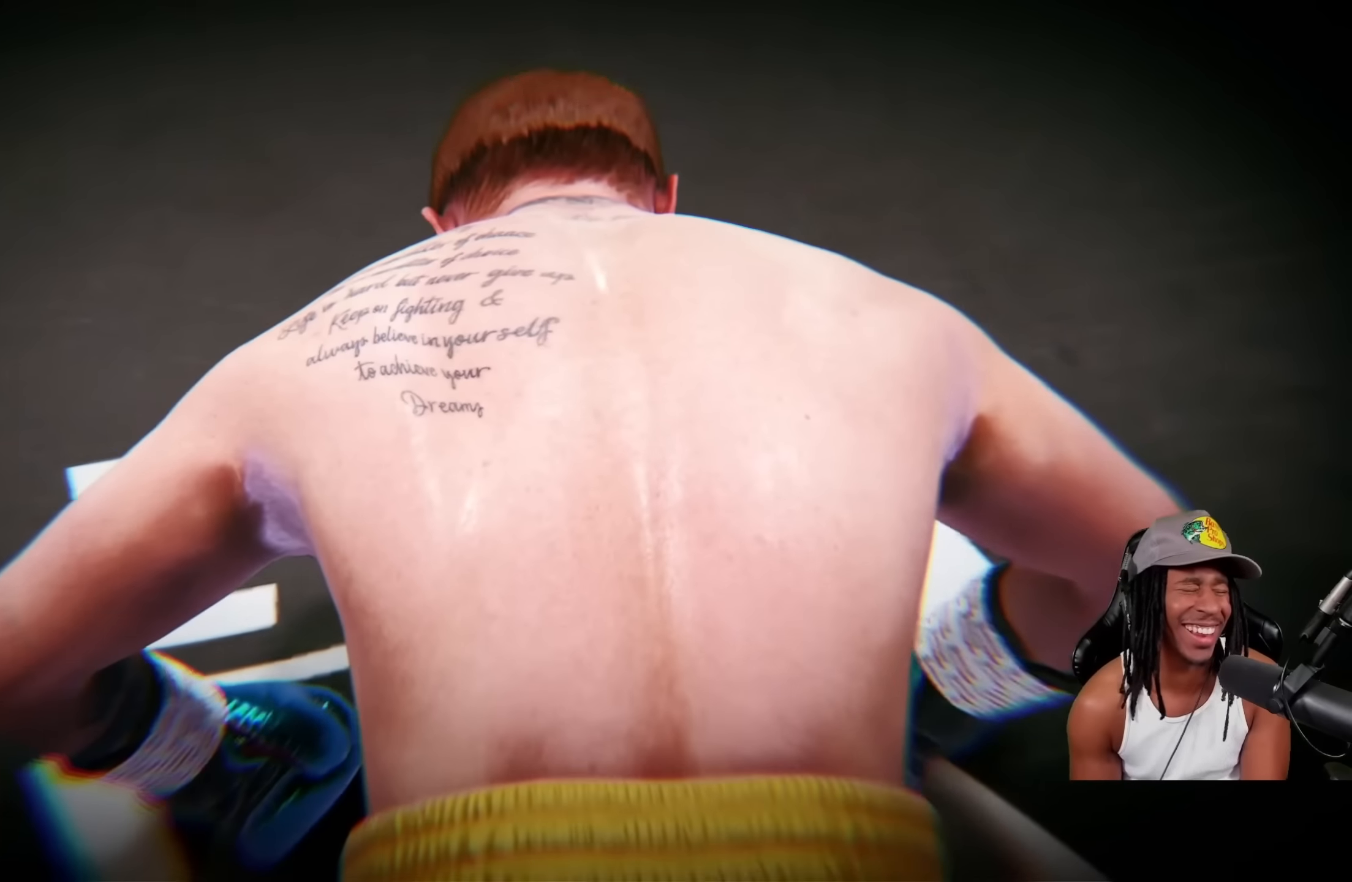
{"buttons": [], "left_stick": "center", "events": [[66, "CROSS", "down"], [200, "CROSS", "up"]]}
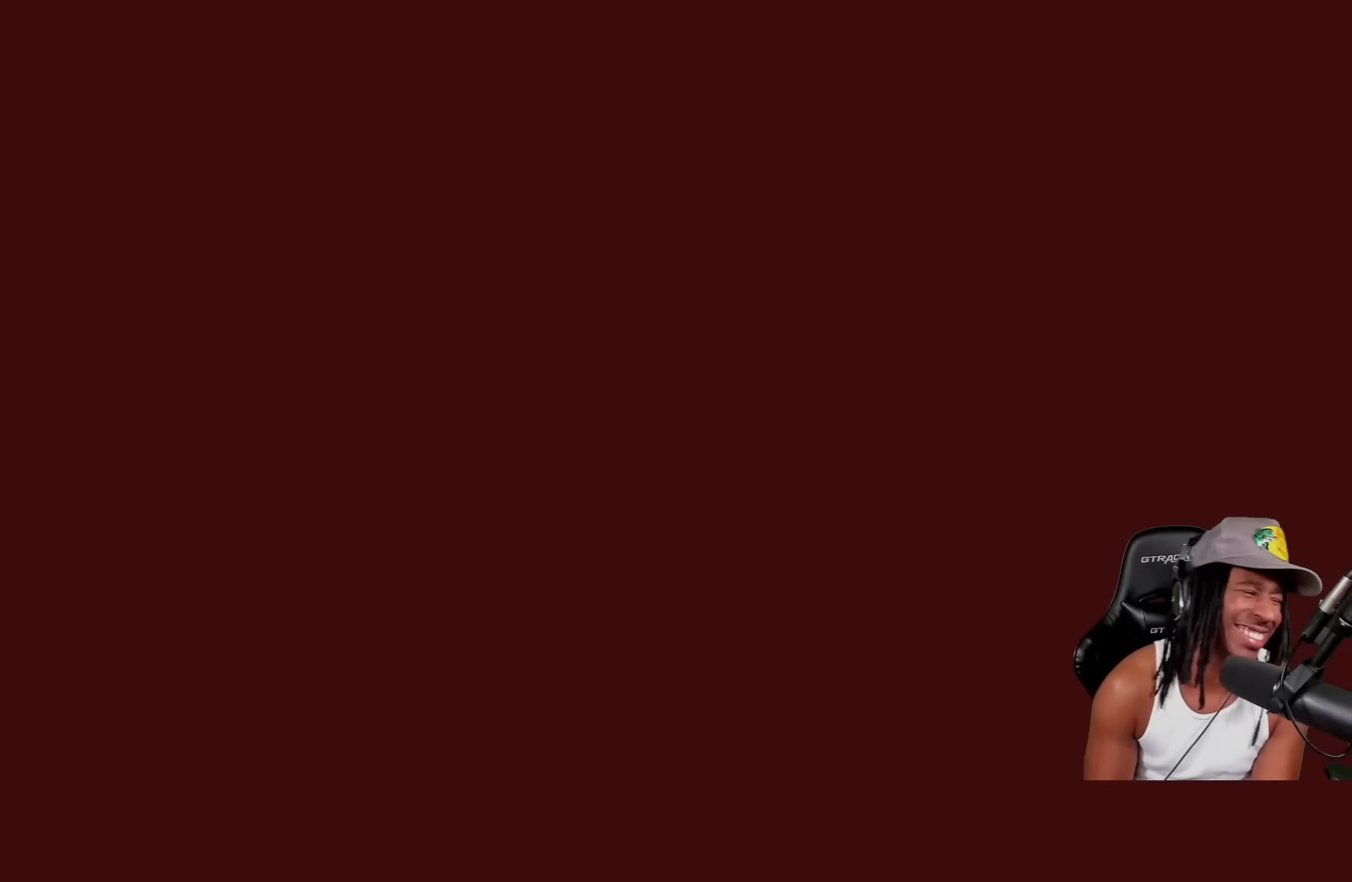
{"buttons": [], "left_stick": "center", "events": []}
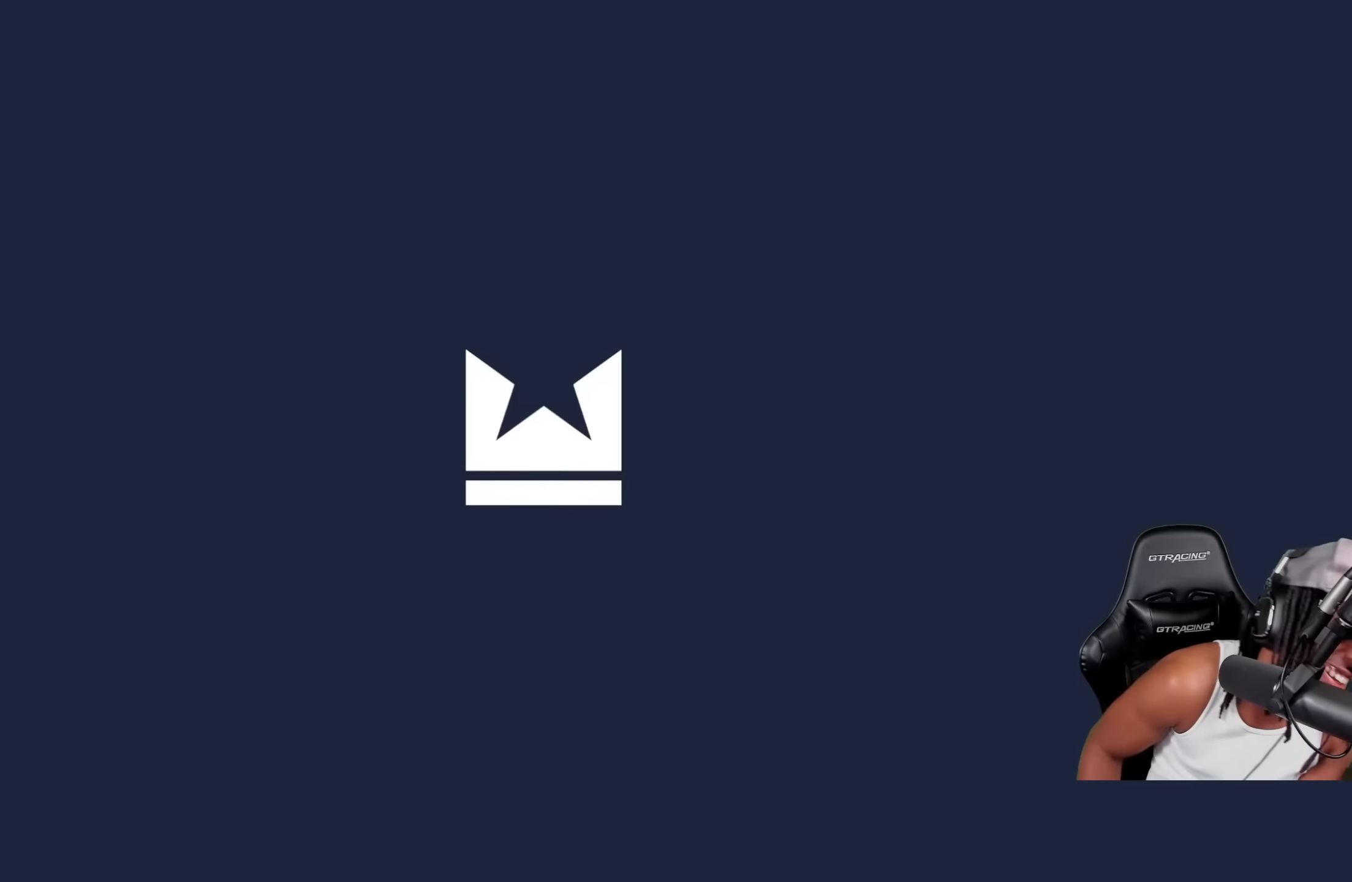
{"buttons": [], "left_stick": "left", "events": [[300, "left_stick", "left"]]}
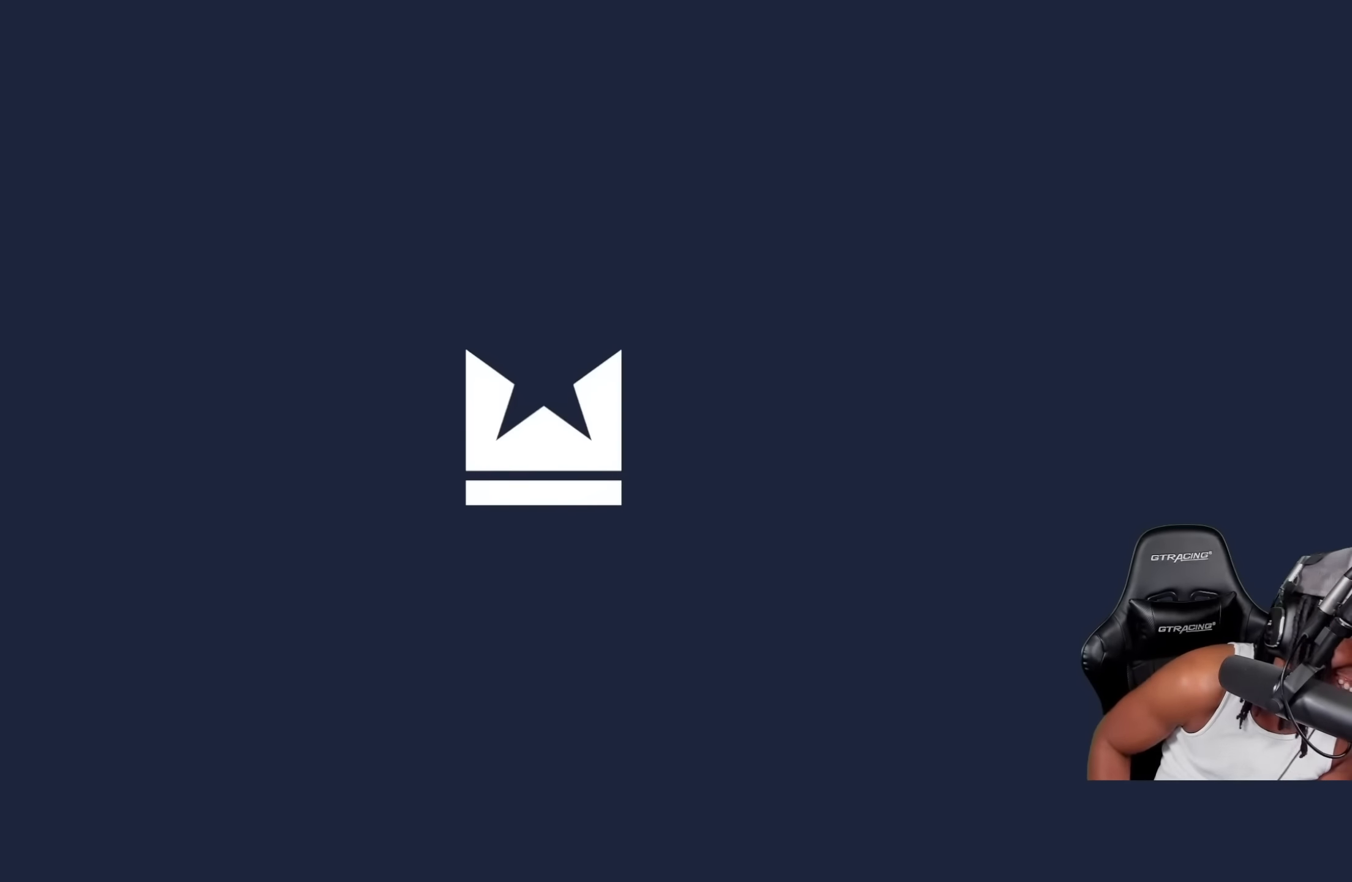
{"buttons": [], "left_stick": "left", "events": []}
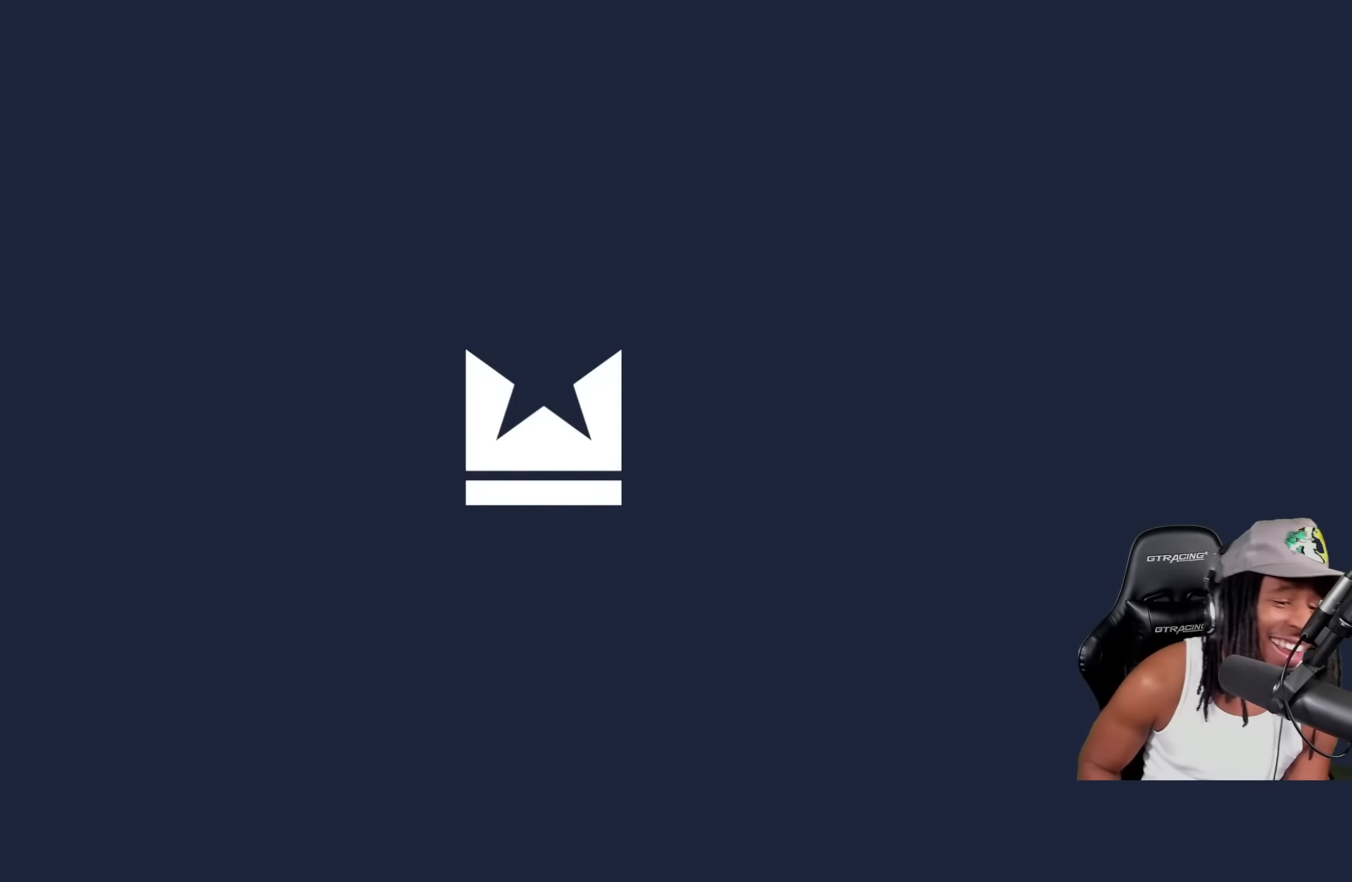
{"buttons": [], "left_stick": "left", "events": []}
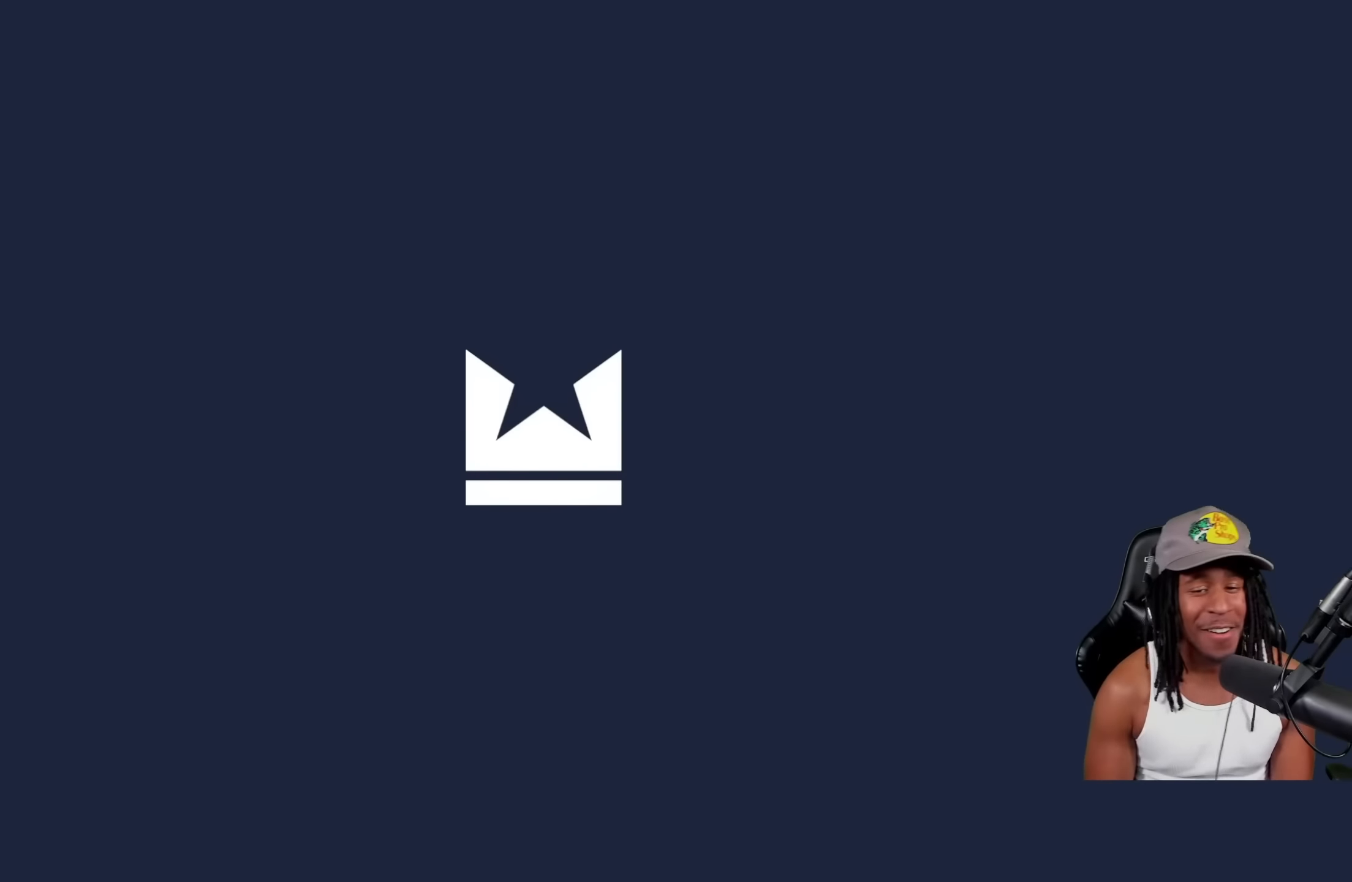
{"buttons": [], "left_stick": "left", "events": []}
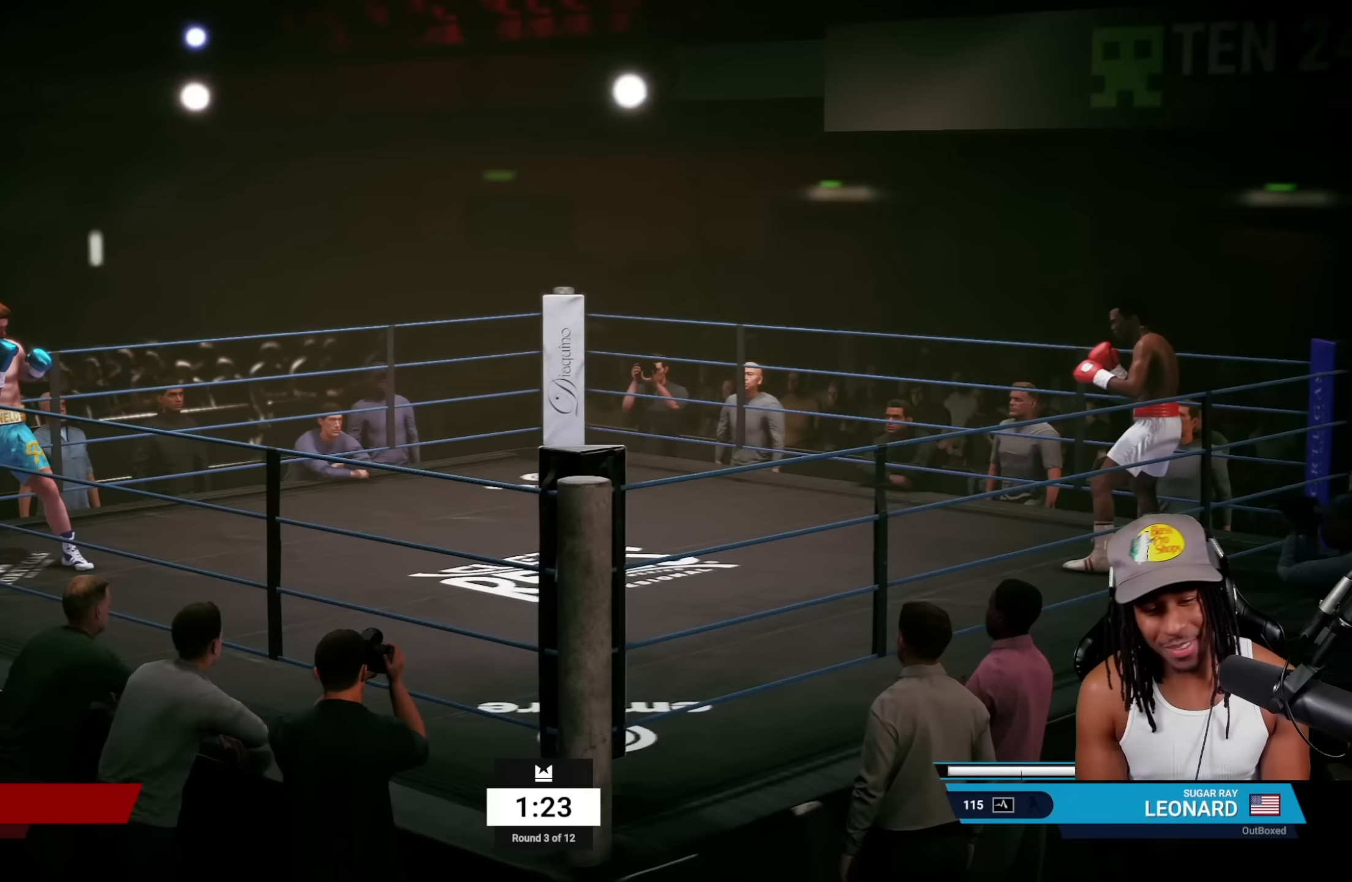
{"buttons": [], "left_stick": "left", "events": []}
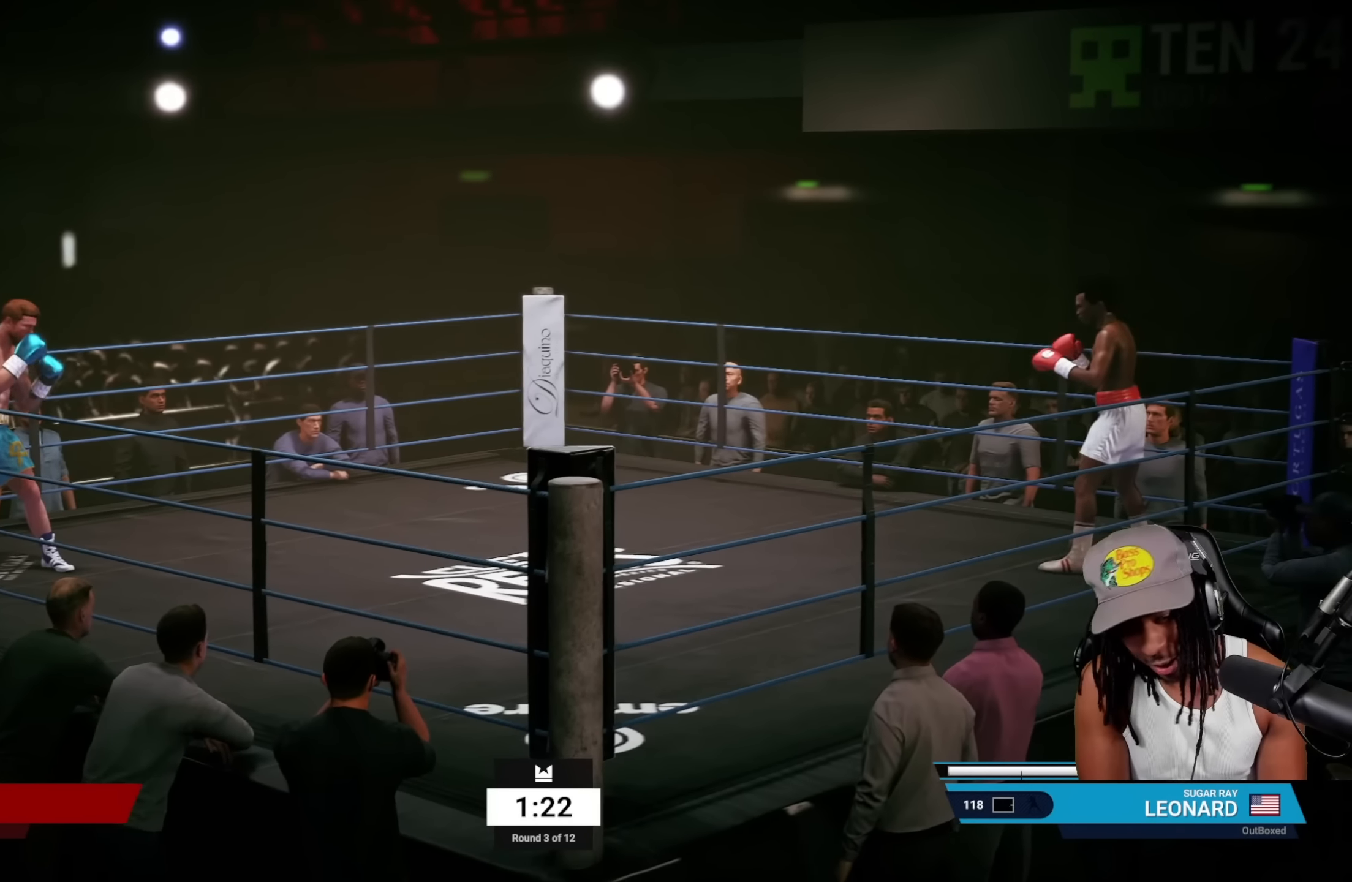
{"buttons": [], "left_stick": "left", "events": []}
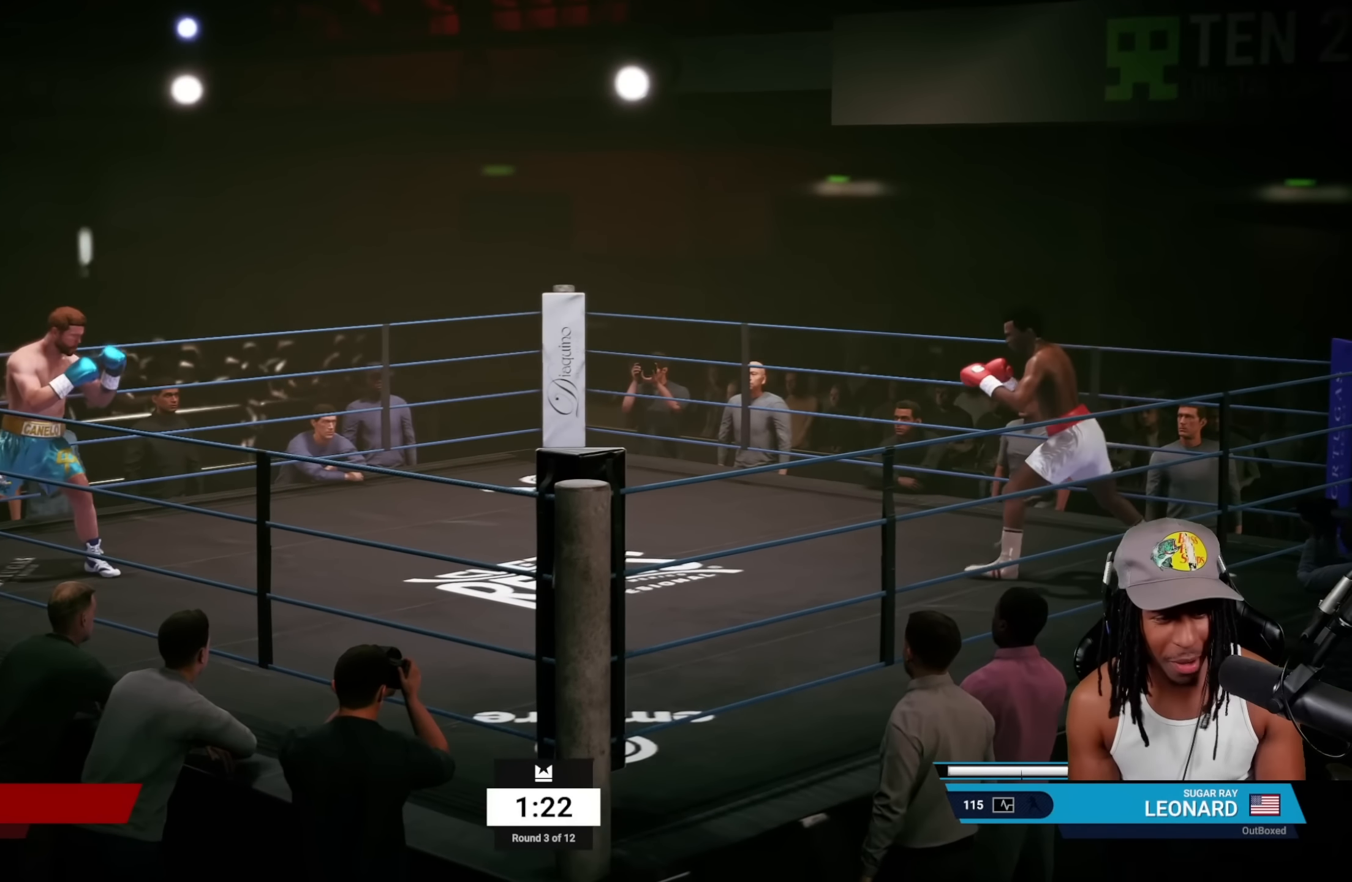
{"buttons": [], "left_stick": "left", "events": []}
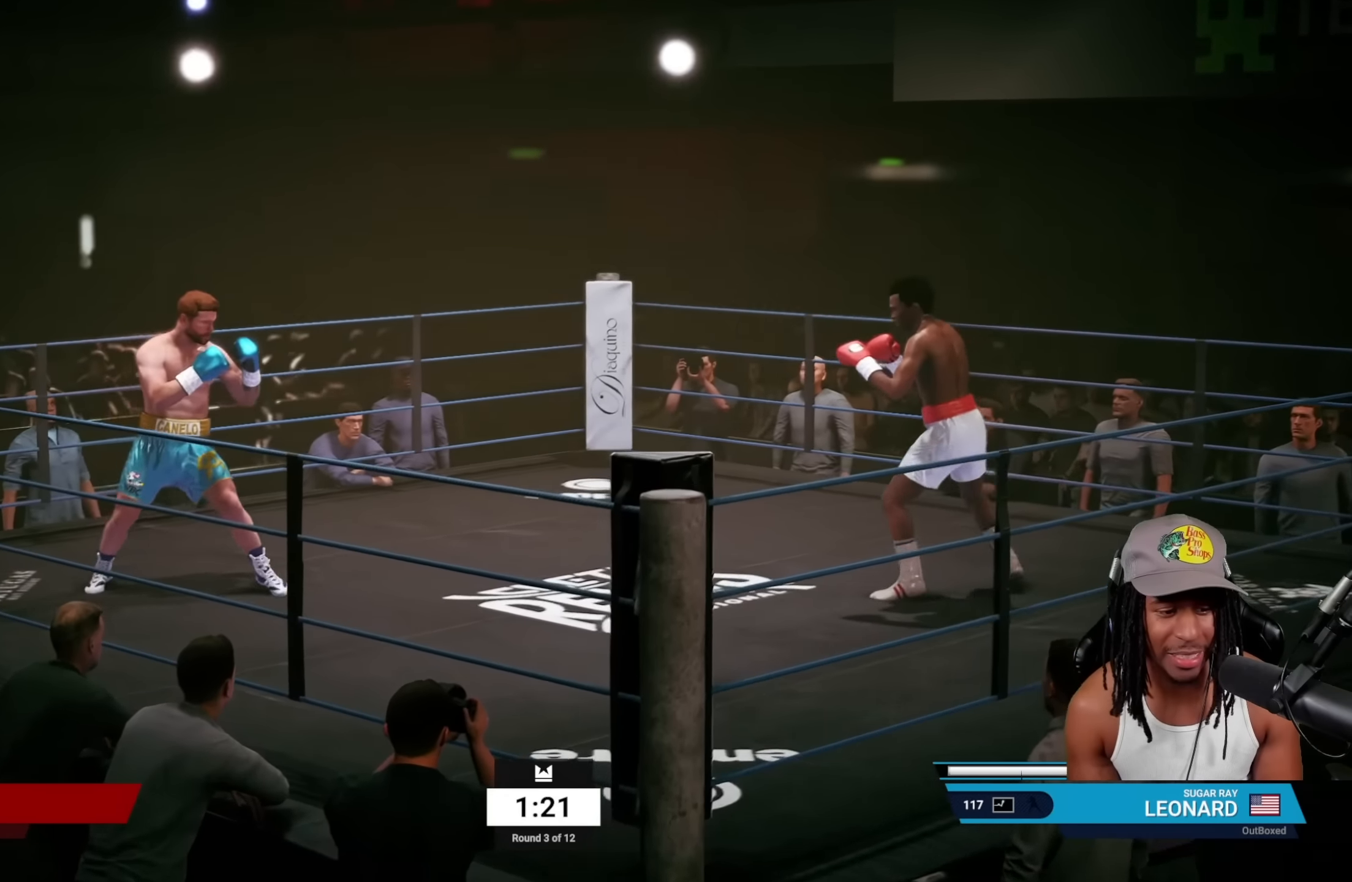
{"buttons": [], "left_stick": "center", "events": [[217, "left_stick", "center"]]}
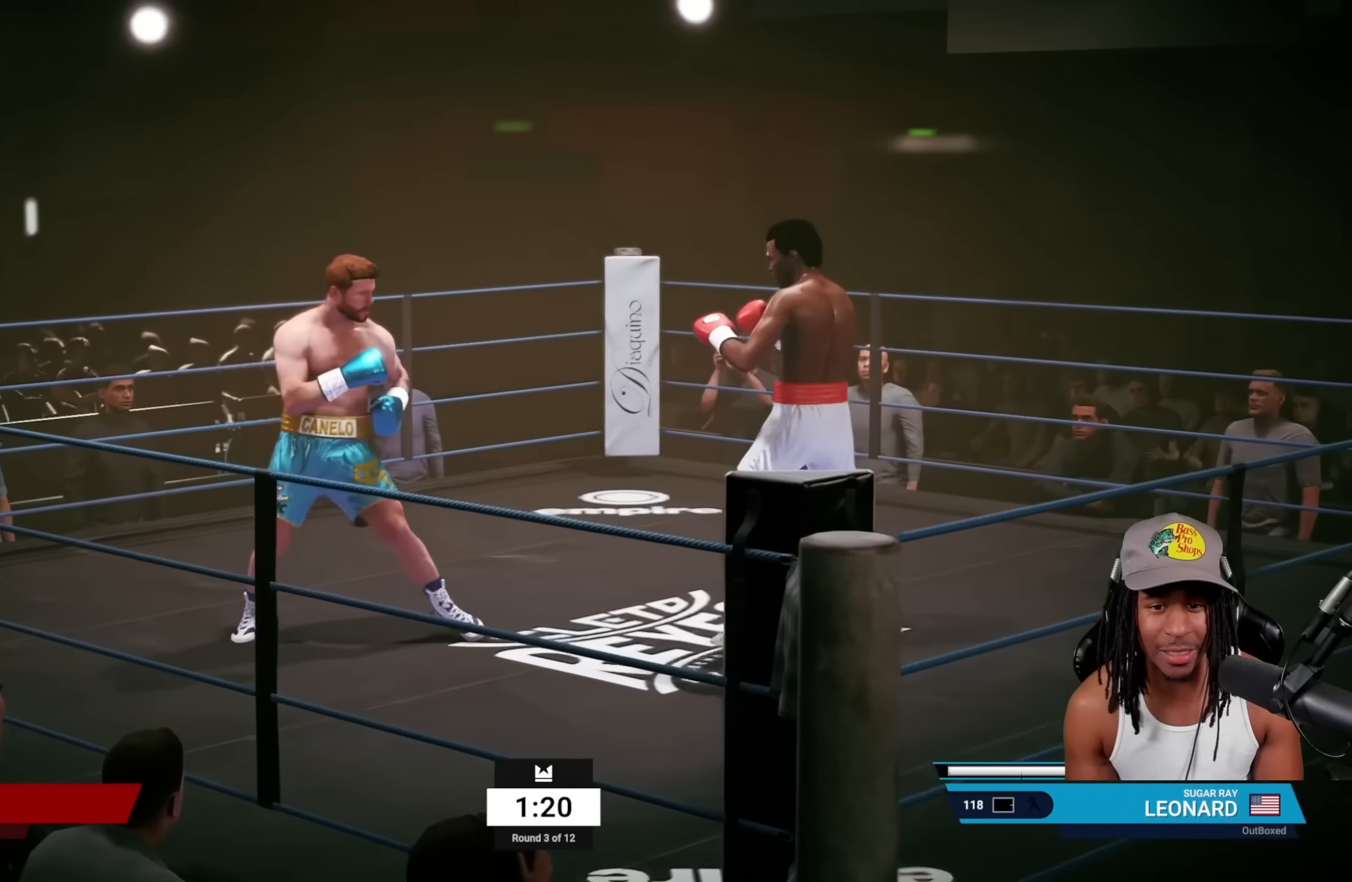
{"buttons": [], "left_stick": "center", "events": [[100, "SQUARE", "down"], [217, "SQUARE", "up"], [300, "TRIANGLE", "down"], [433, "TRIANGLE", "up"]]}
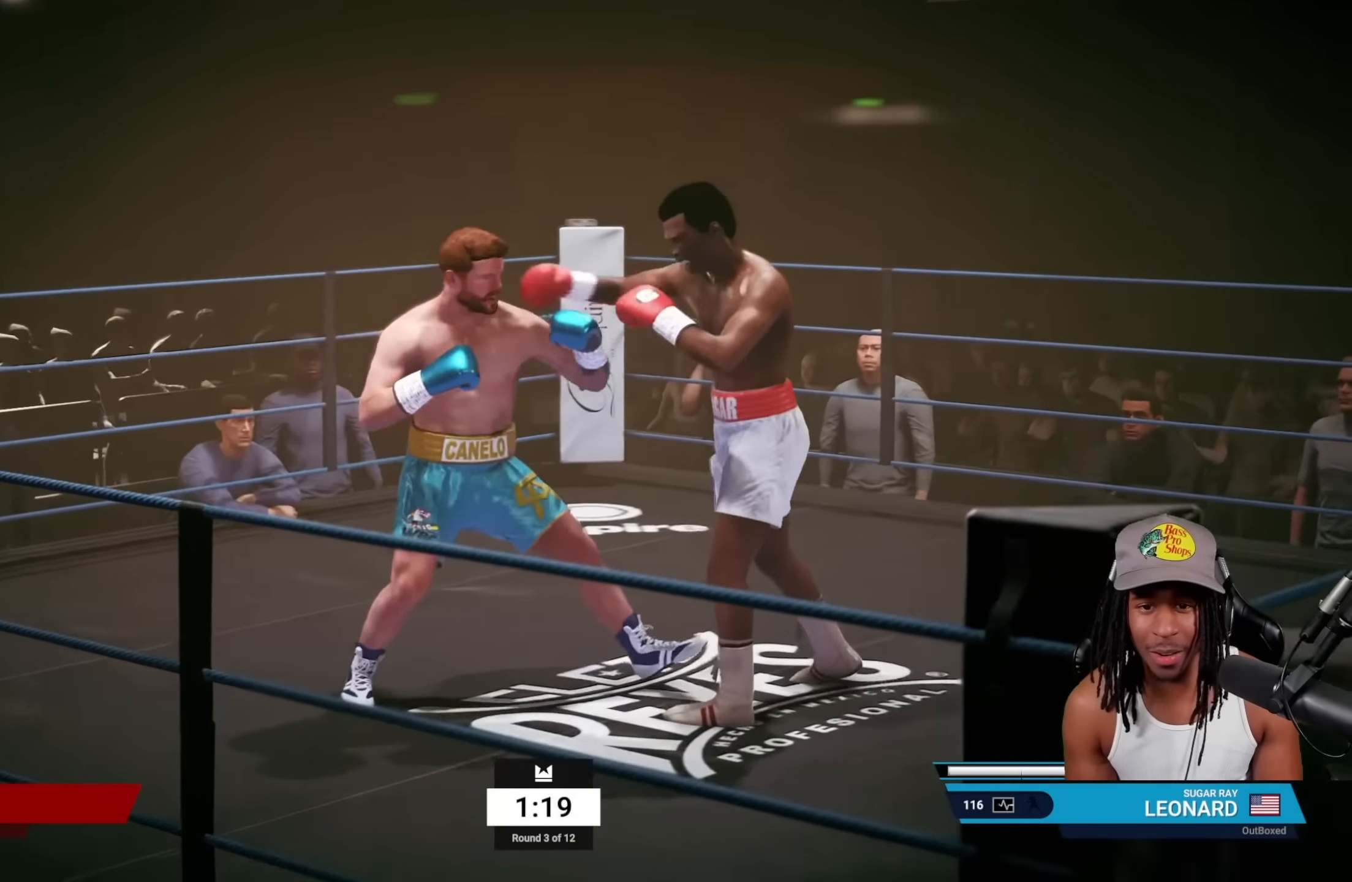
{"buttons": ["CROSS"], "left_stick": "center", "events": [[17, "L2", "down"], [50, "CROSS", "down"], [150, "R1", "down"], [183, "CROSS", "up"], [333, "R1", "up"], [417, "L2", "up"], [483, "CROSS", "down"]]}
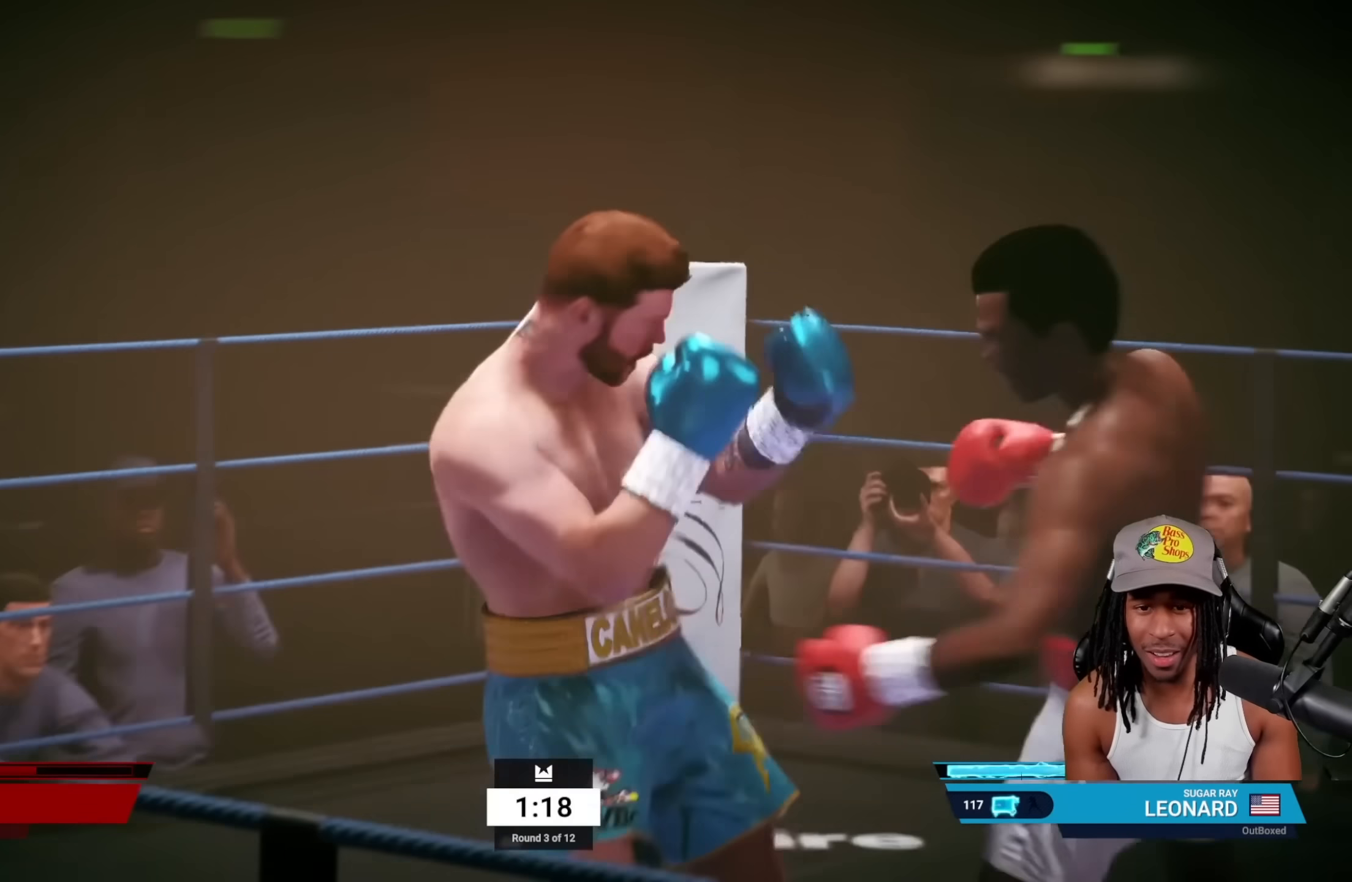
{"buttons": ["L2"], "left_stick": "left", "events": [[83, "CROSS", "up"], [233, "TRIANGLE", "down"], [350, "TRIANGLE", "up"], [450, "left_stick", "left"], [467, "L2", "down"]]}
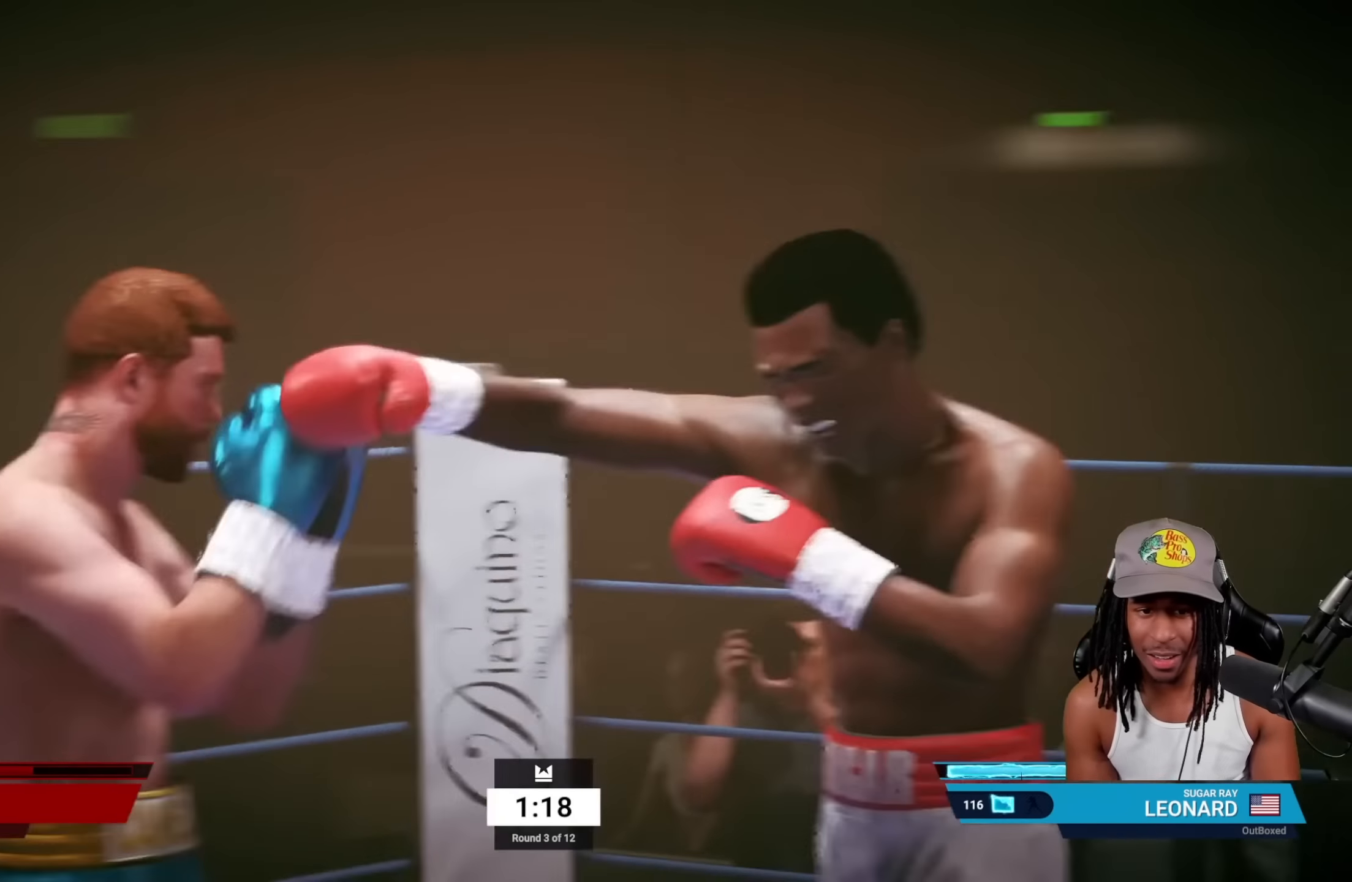
{"buttons": ["CIRCLE", "R1"], "left_stick": "down-left", "events": [[33, "CROSS", "down"], [33, "SQUARE", "down"], [133, "left_stick", "down-left"], [200, "CROSS", "up"], [217, "SQUARE", "up"], [233, "L2", "up"], [367, "CIRCLE", "down"], [367, "R1", "down"]]}
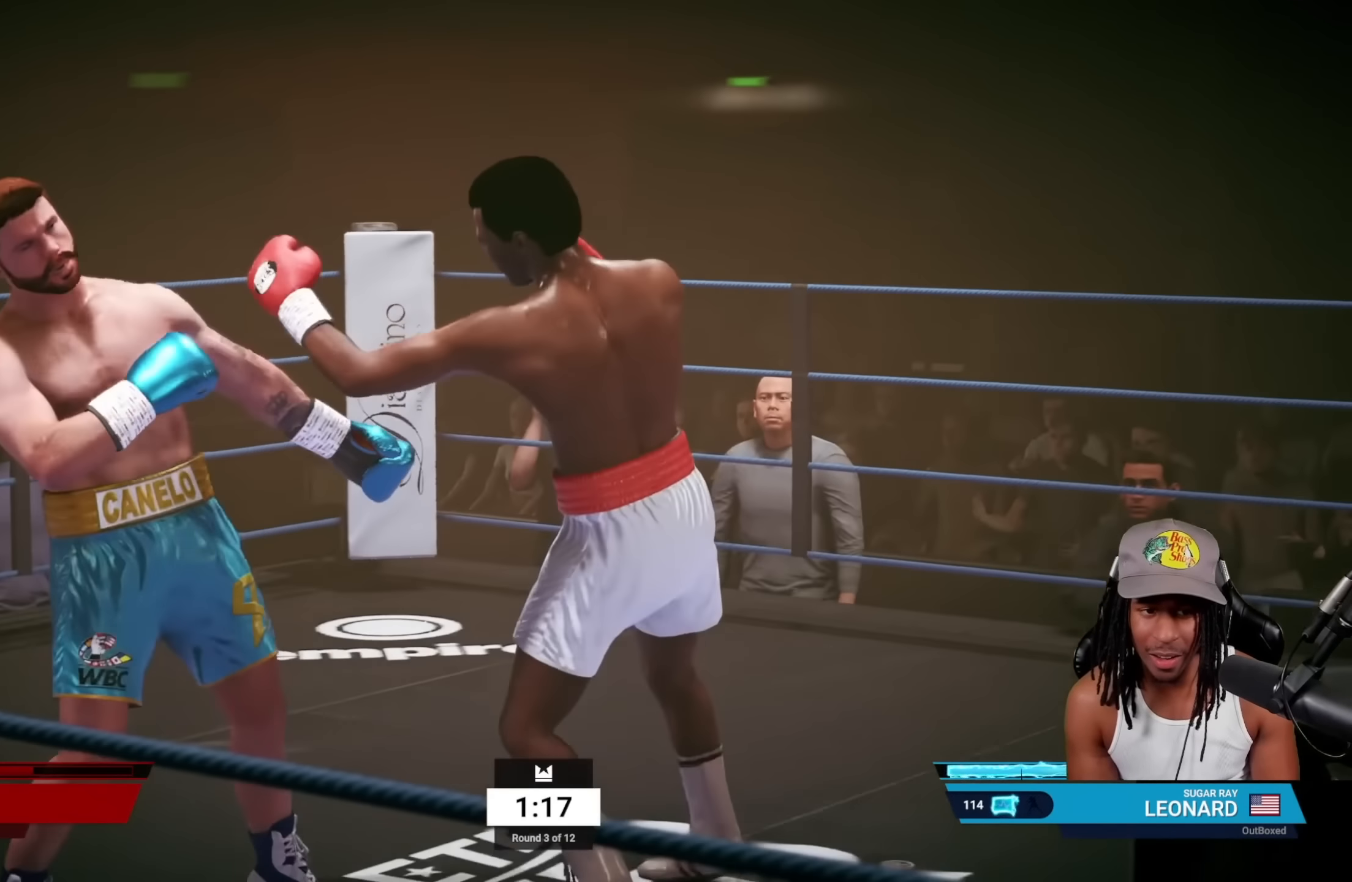
{"buttons": [], "left_stick": "down-left", "events": [[17, "R1", "up"], [67, "CIRCLE", "up"]]}
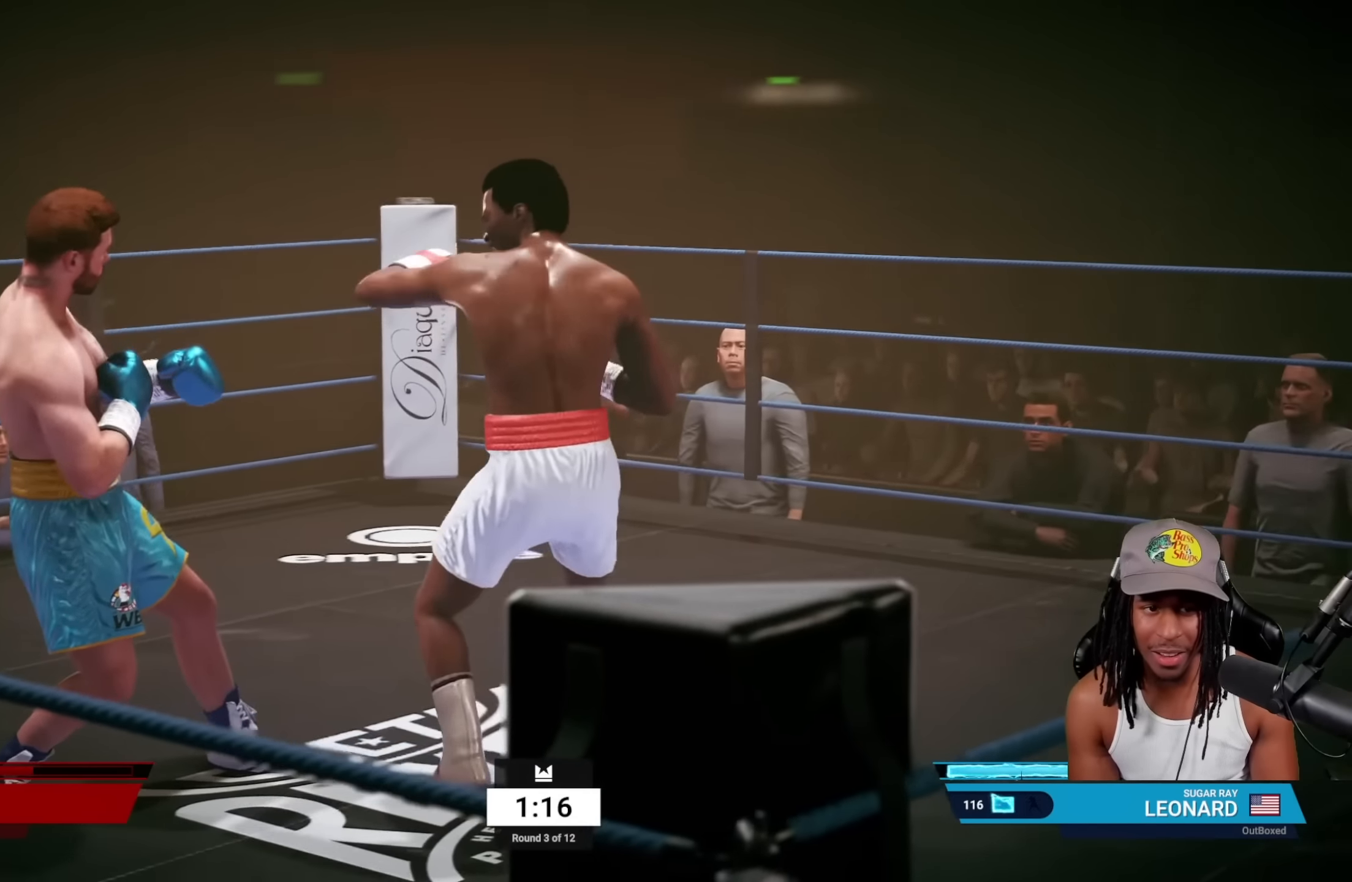
{"buttons": ["R2"], "left_stick": "down-left", "events": [[367, "R2", "down"]]}
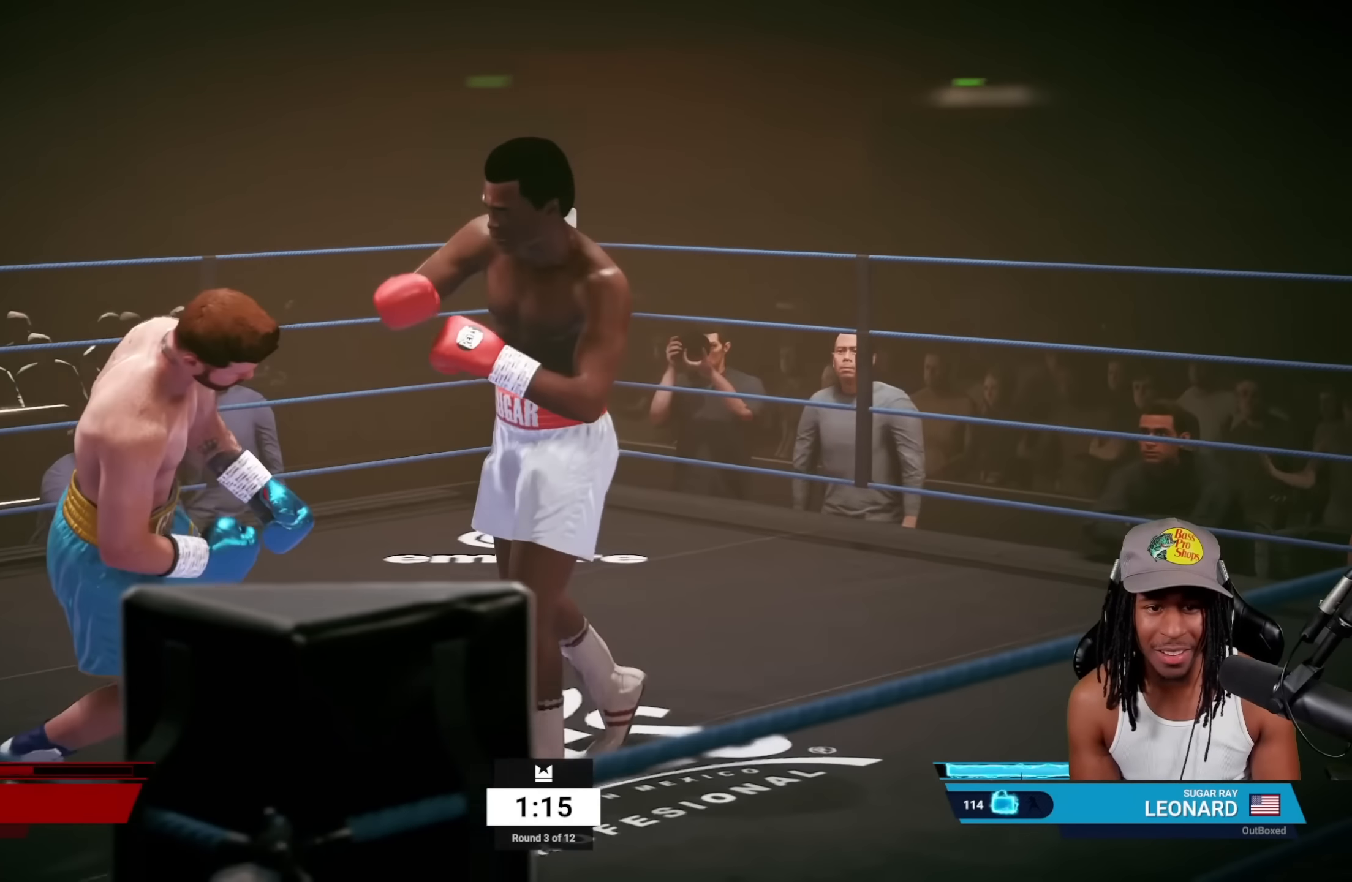
{"buttons": [], "left_stick": "center", "events": [[100, "R2", "up"], [167, "left_stick", "down"], [350, "left_stick", "center"]]}
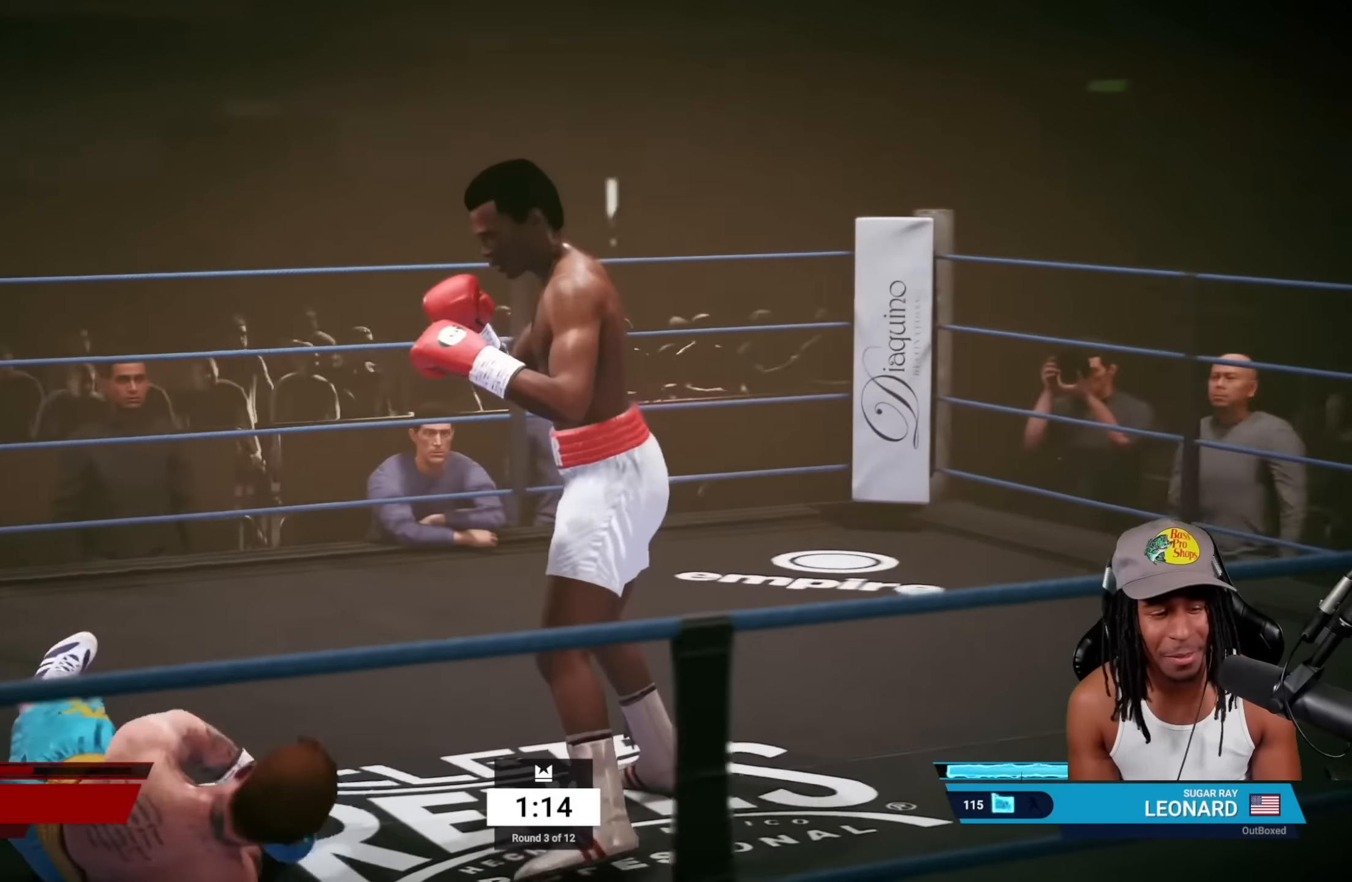
{"buttons": [], "left_stick": "center", "events": []}
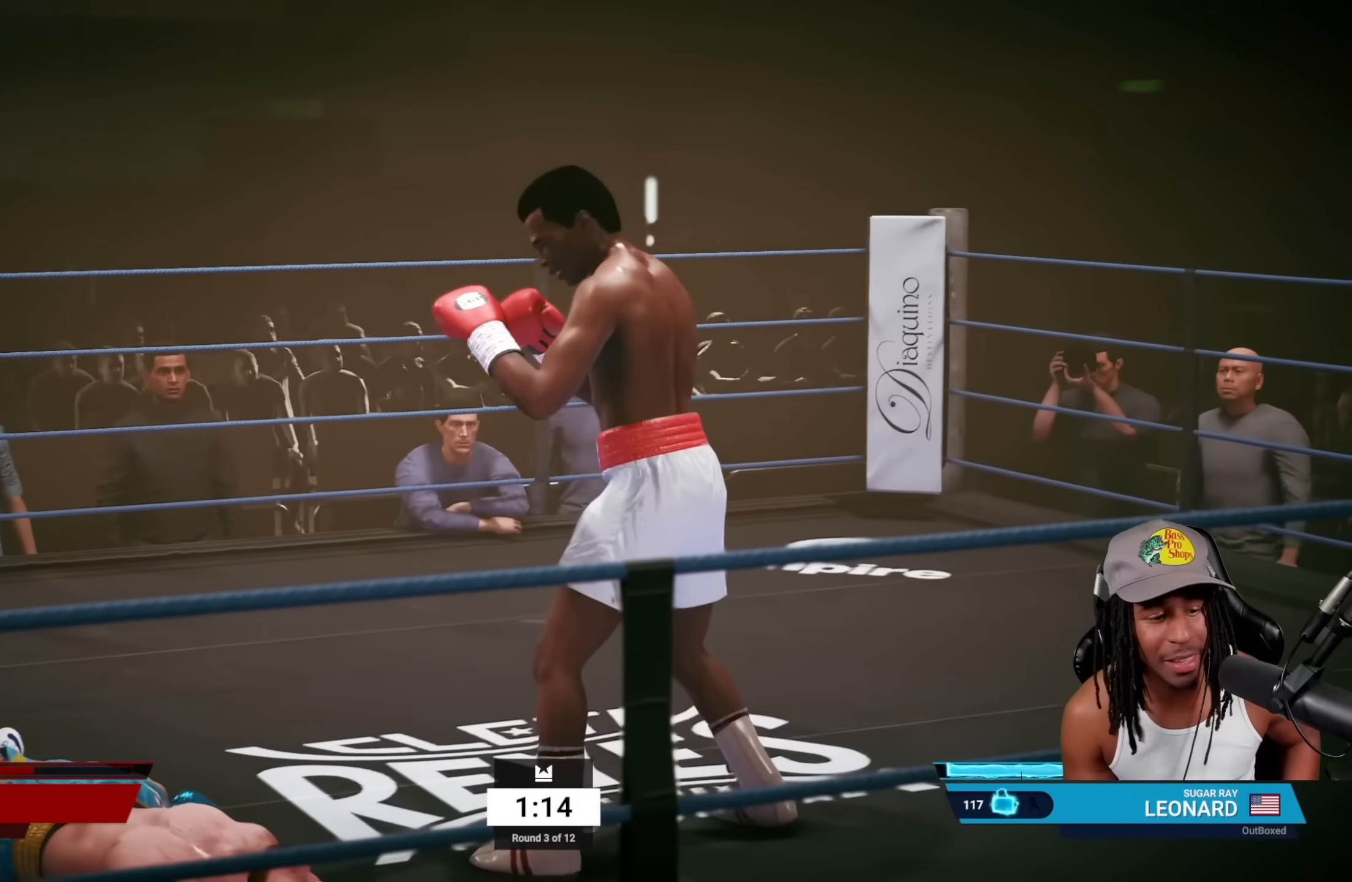
{"buttons": [], "left_stick": "center", "events": []}
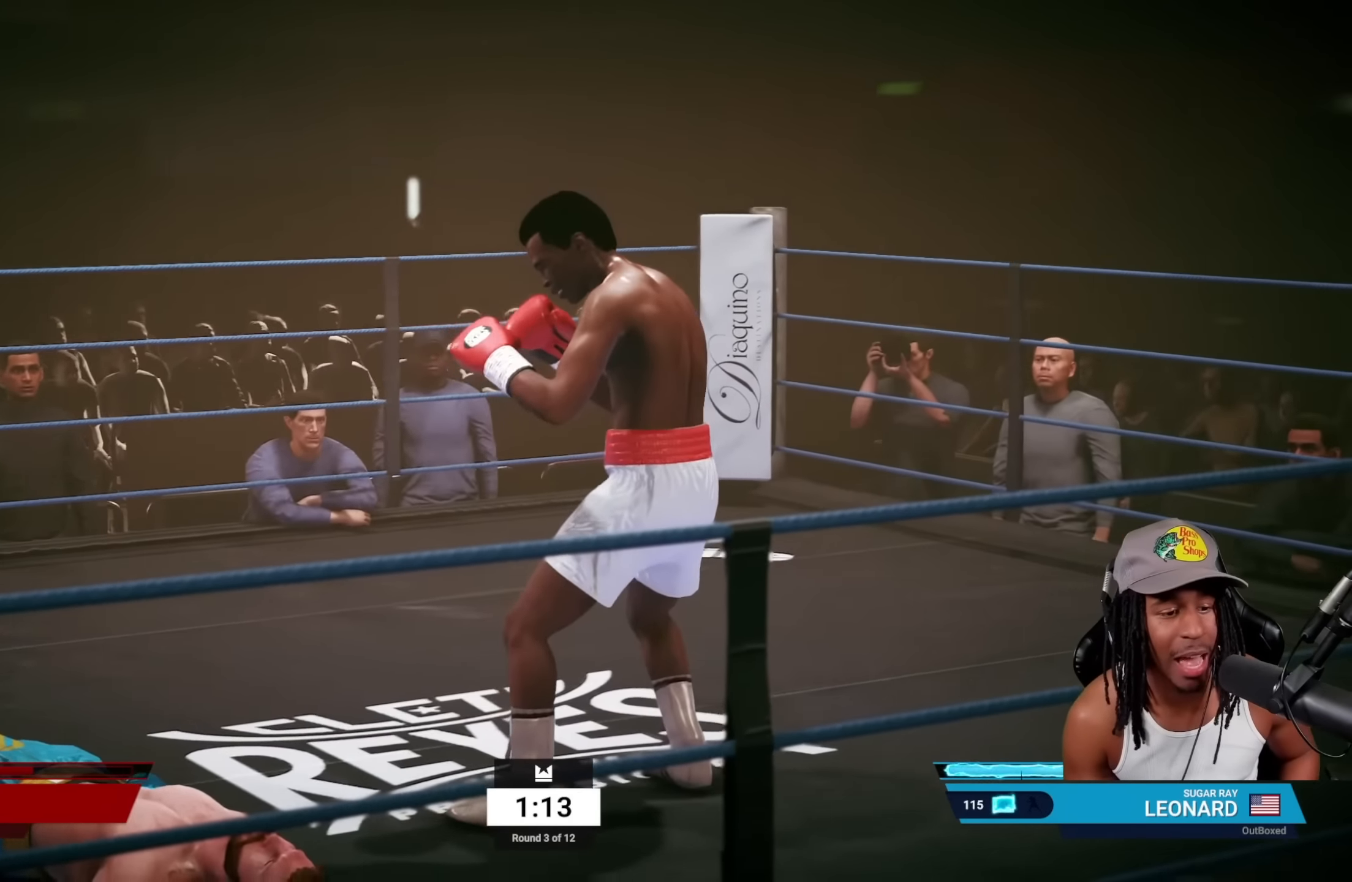
{"buttons": [], "left_stick": "center", "events": []}
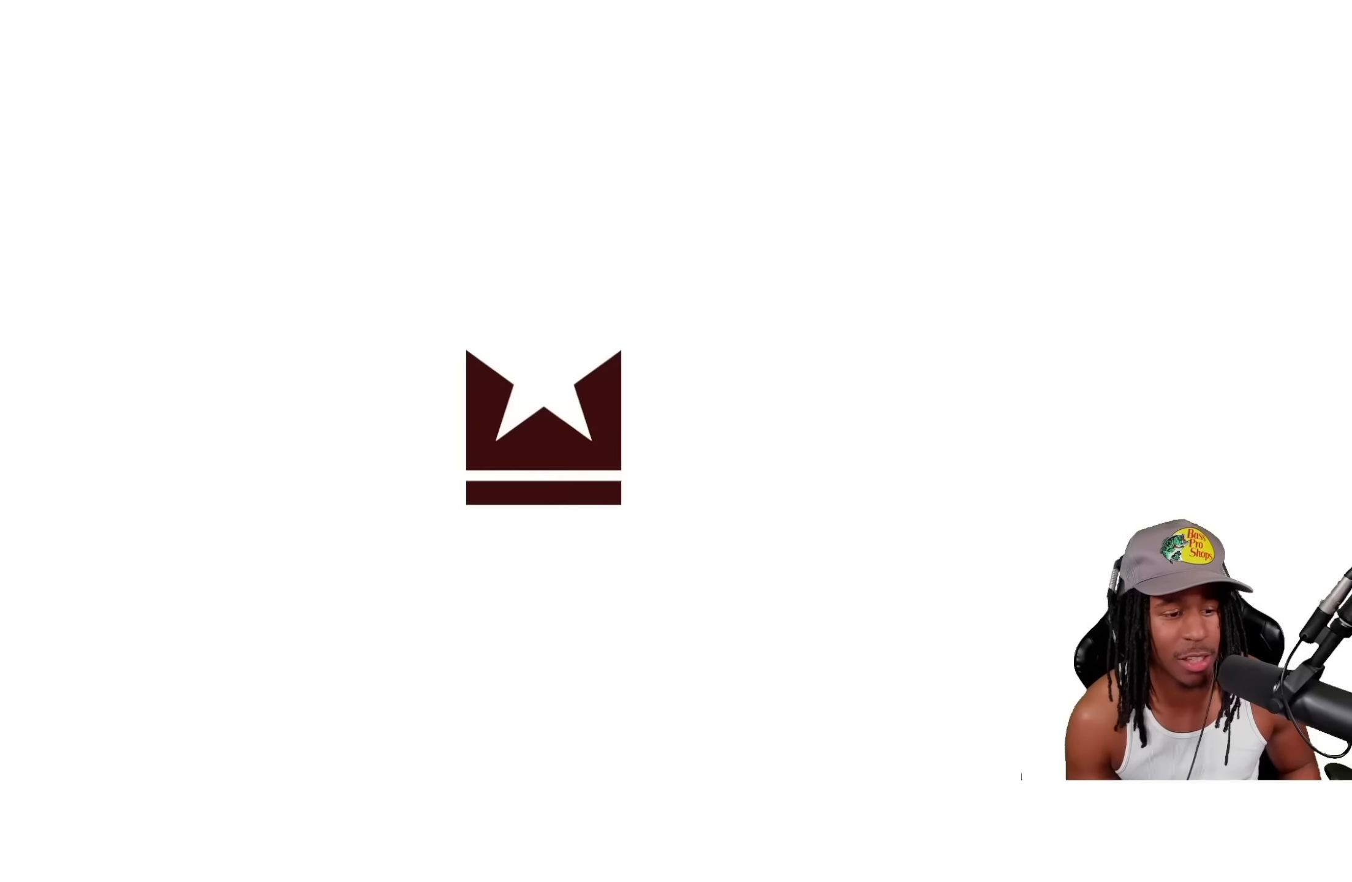
{"buttons": [], "left_stick": "center", "events": [[17, "CROSS", "down"], [133, "CROSS", "up"]]}
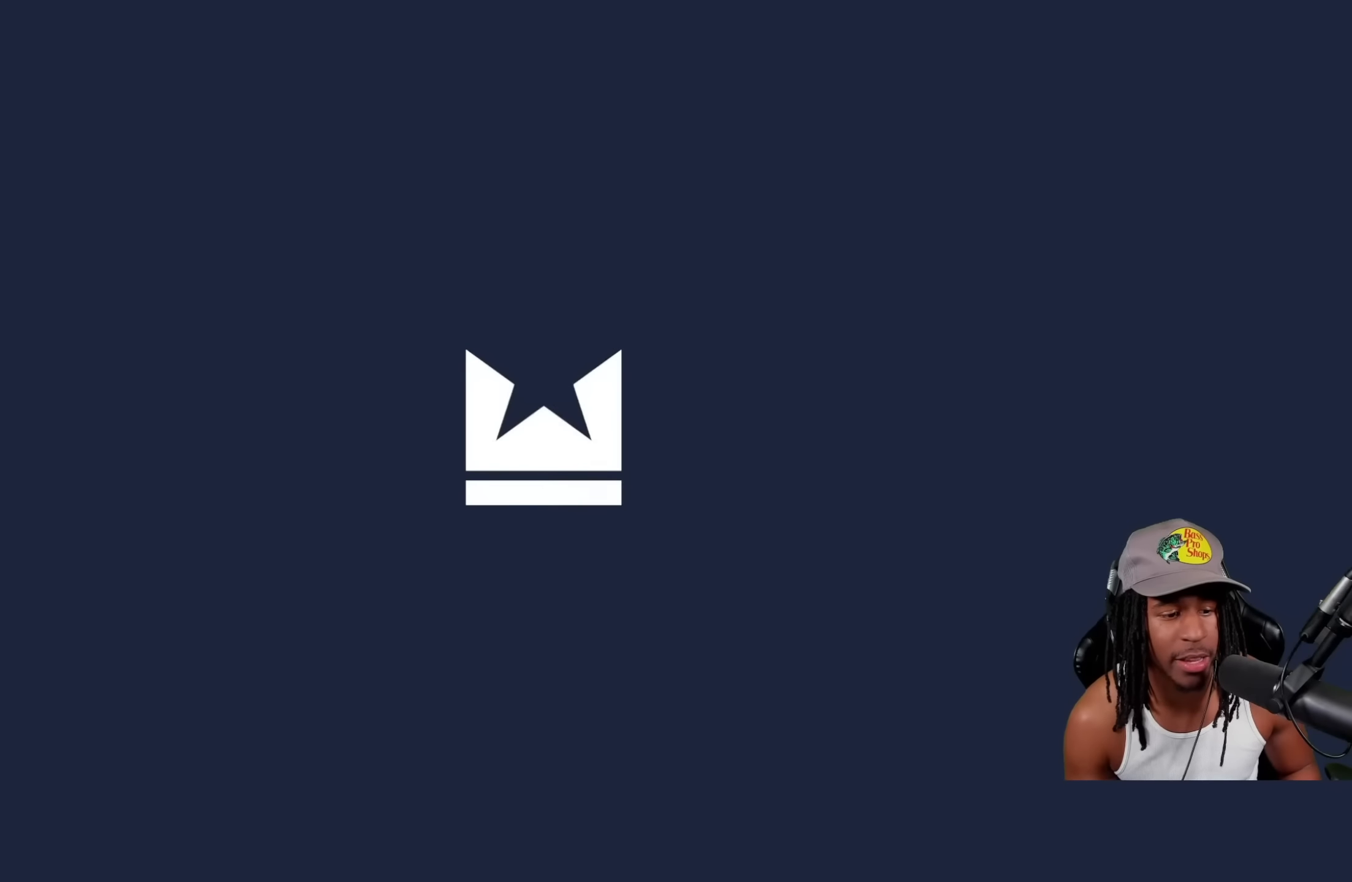
{"buttons": [], "left_stick": "center", "events": []}
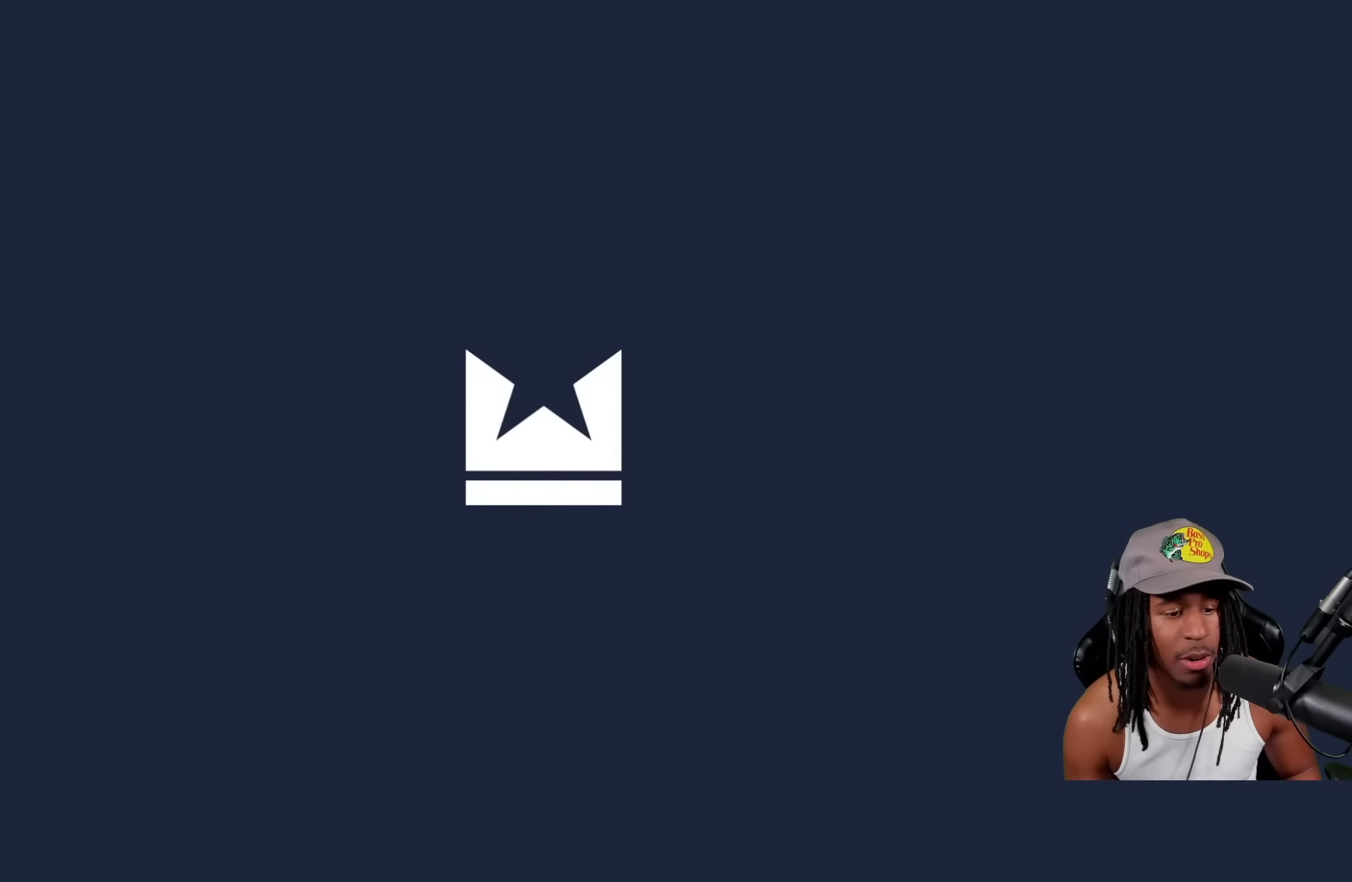
{"buttons": [], "left_stick": "center", "events": []}
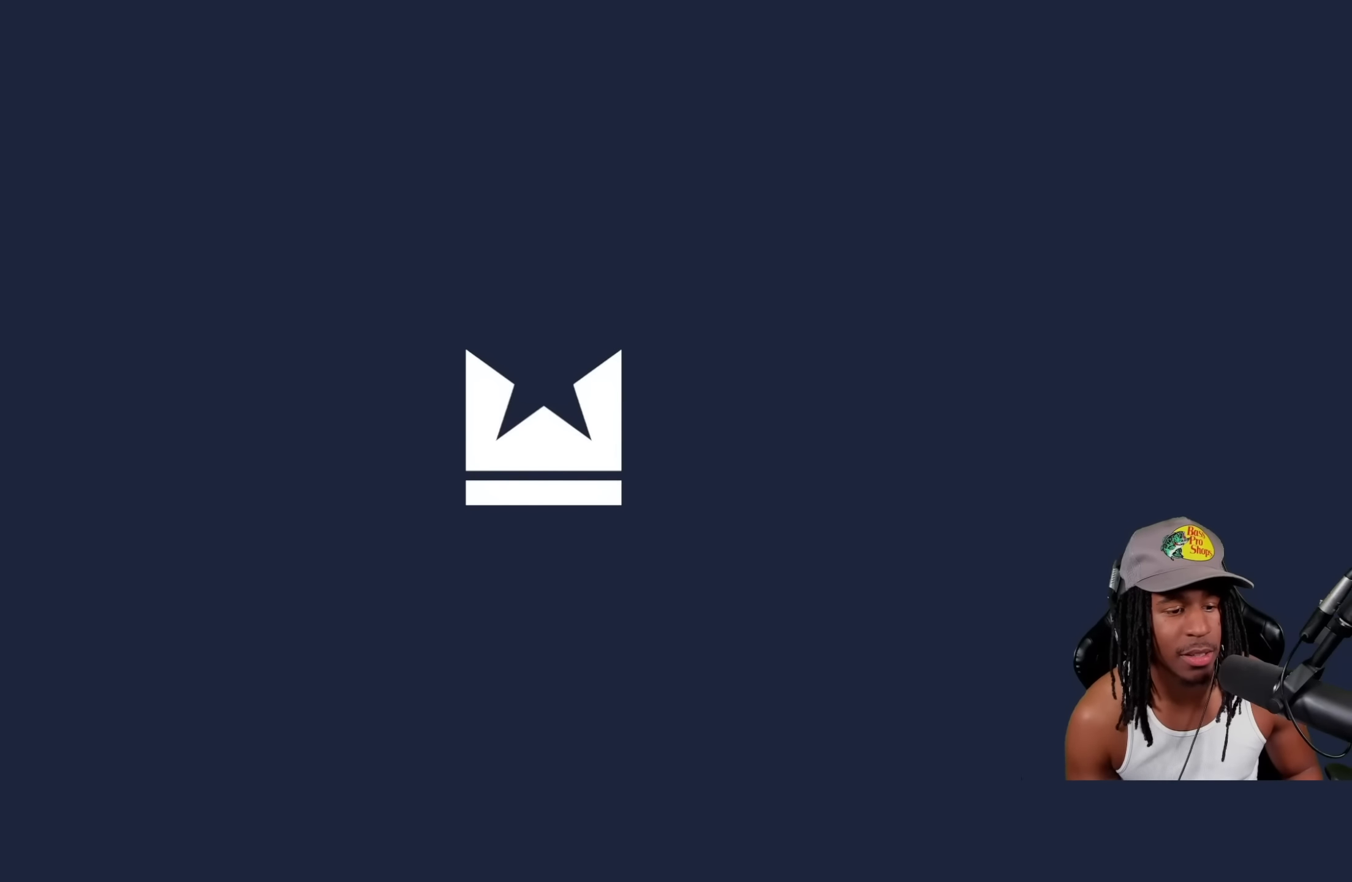
{"buttons": ["CROSS"], "left_stick": "center", "events": [[500, "CROSS", "down"]]}
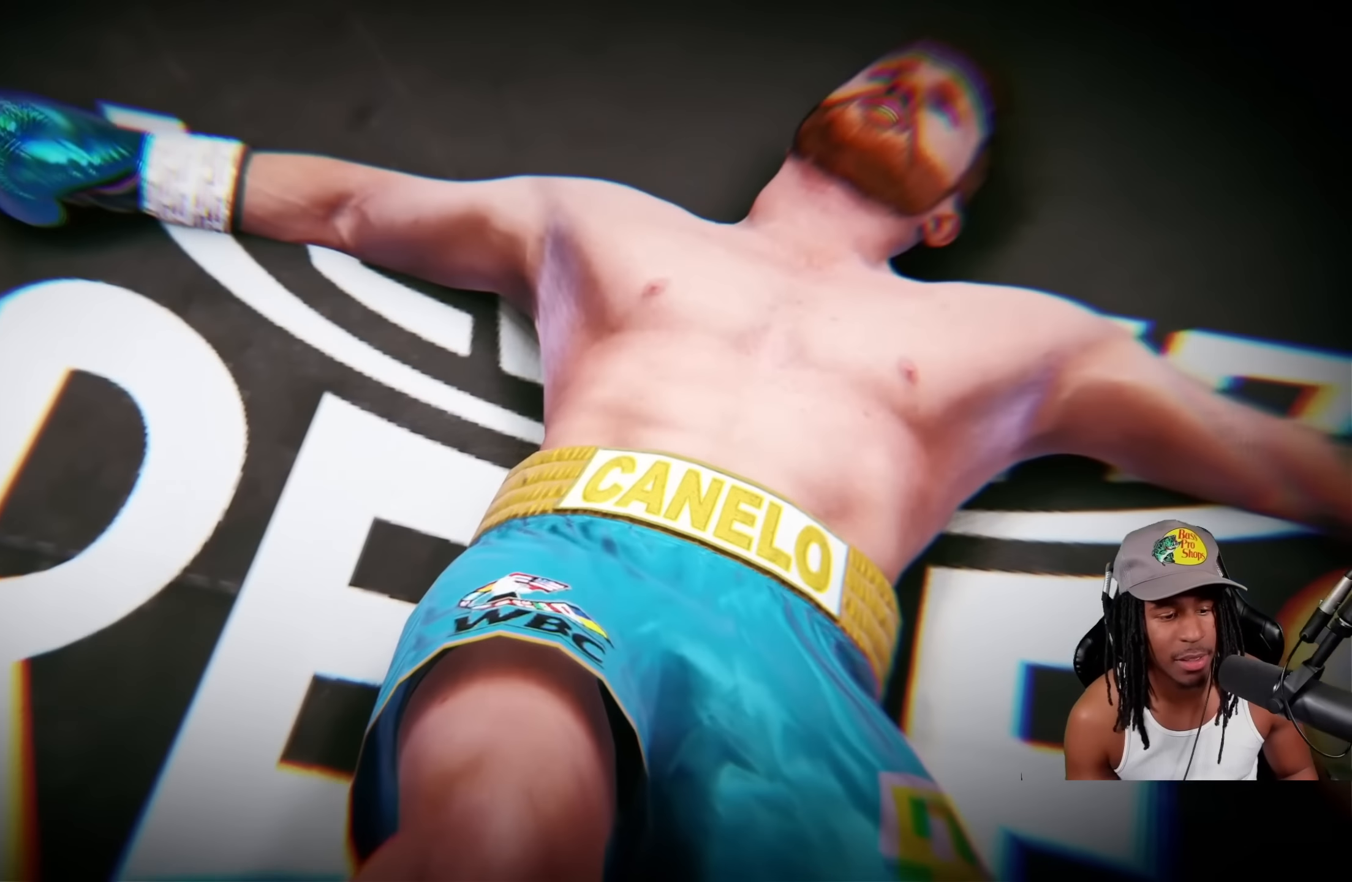
{"buttons": [], "left_stick": "center", "events": [[133, "CROSS", "up"]]}
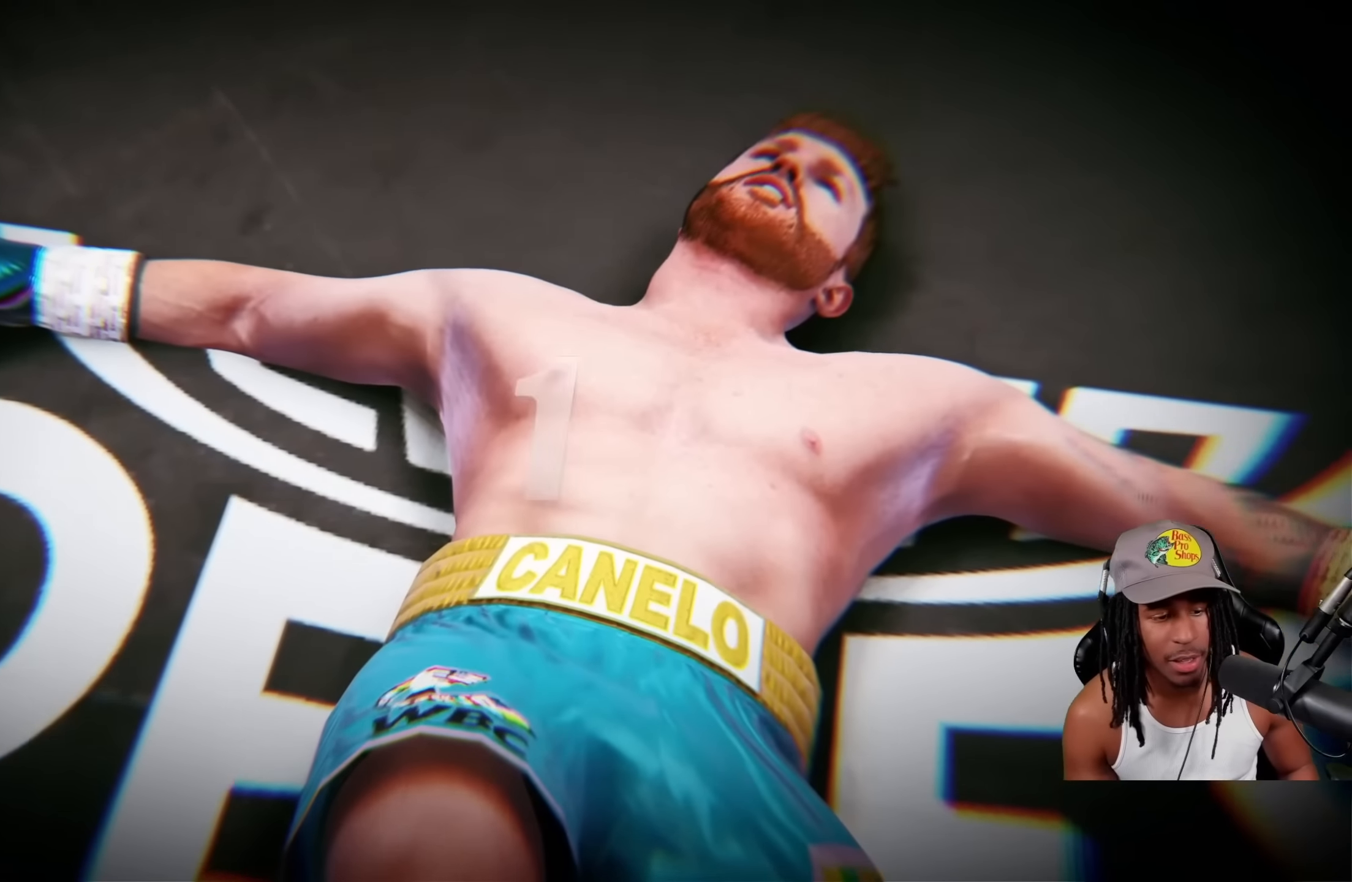
{"buttons": [], "left_stick": "center", "events": []}